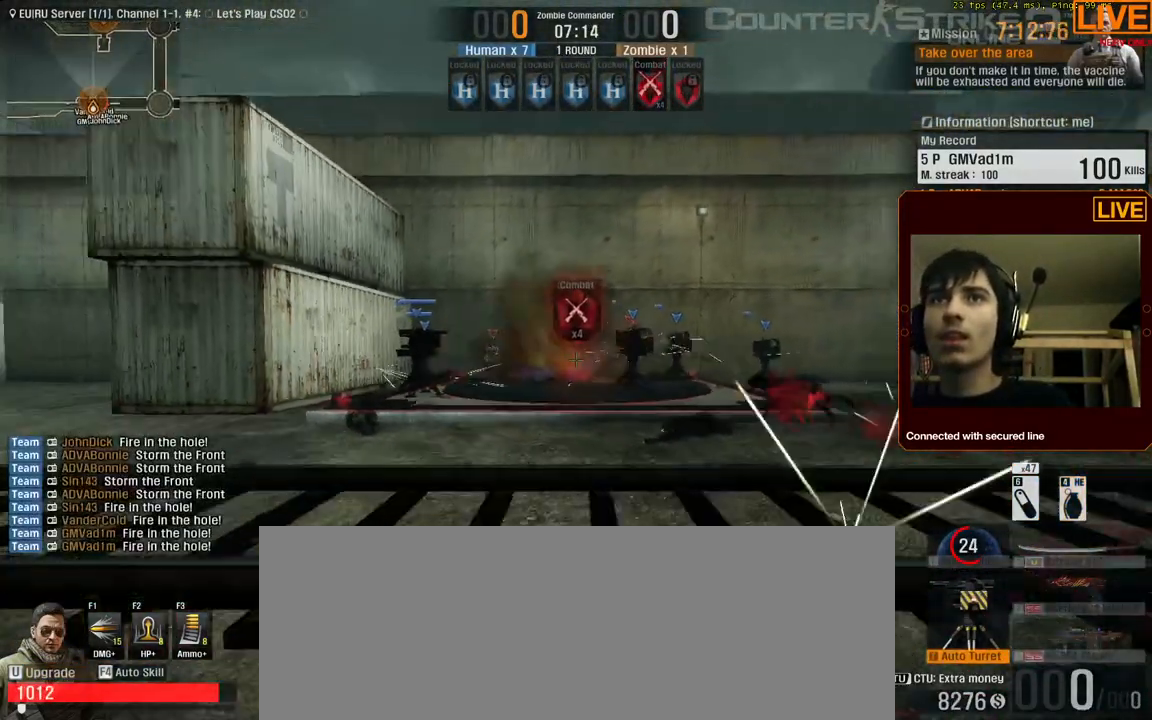
Gameplay with keyboard; each line is a JSON object with the keys held at the frame after it. "events" lists presses ("down") and releases ("up") of ".", "/", "0", "1", "2", "3", "4", "5", "6", "7", "8", "9", "a", "alt_l", "alt_r", "b", "backslash", "backspace", "c", "caps_lock", "comma", "ctrl_l", "ctrl_r", "d", "down", "e", "equals", "escape", "f", "f1", "f10", "f11", "f12", "f2", "f3", "f4", "f5", "f6", "f7", "f8", "f9", "g", "h", "i", "j", "k", "l", "lbracket", "left", "m", "menu", "n", "num0", "num1", "num2", "num3", "num4", "num5", "num6", "num7", "num8", "num9", "o", "p", "q", "quote", "r", "rbracket", "return", "right", "s", "semicolon", "shift_l", "shift_r", "space", "super", "t", "tab", "tilde", "u", "up", "v", "w", "x", "y" and "z" between this image and that frame as [ms after this image, input, new state], when the widget could be followed in between. No other keys are recorded. Mouse input is not recorded.
{"keys": ["d", "w"], "events": [[117, "a", "up"], [217, "s", "up"], [367, "w", "down"]]}
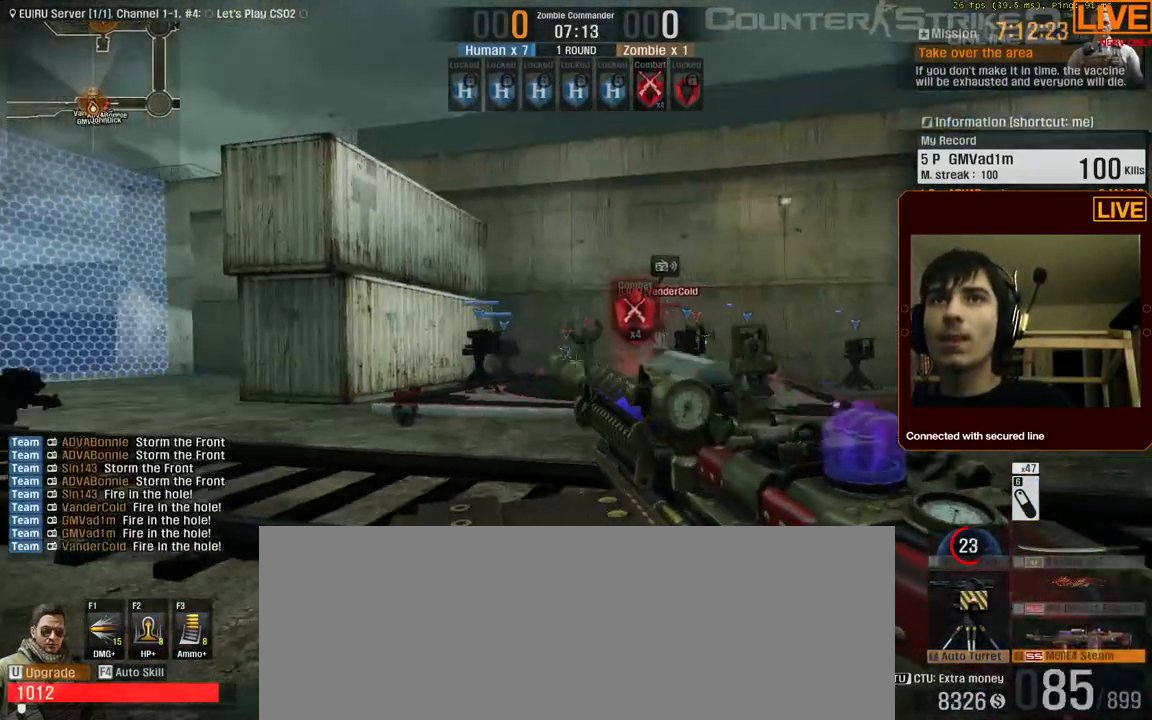
{"keys": ["d", "w"], "events": []}
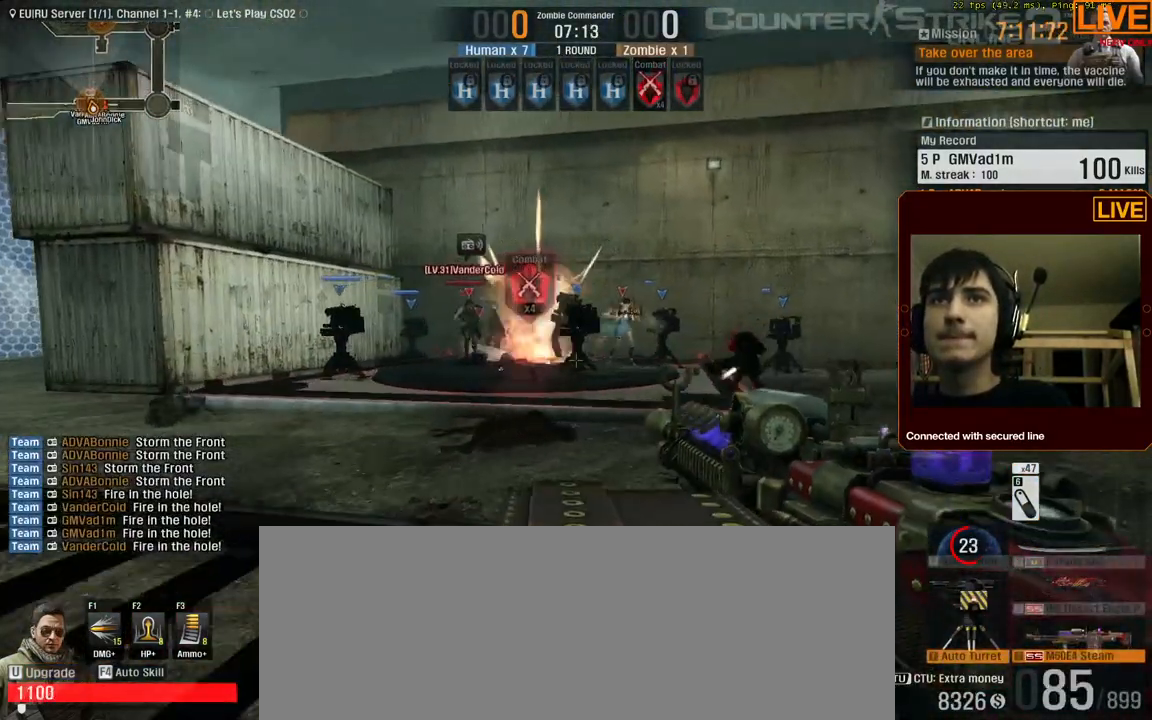
{"keys": ["w"], "events": [[233, "d", "up"]]}
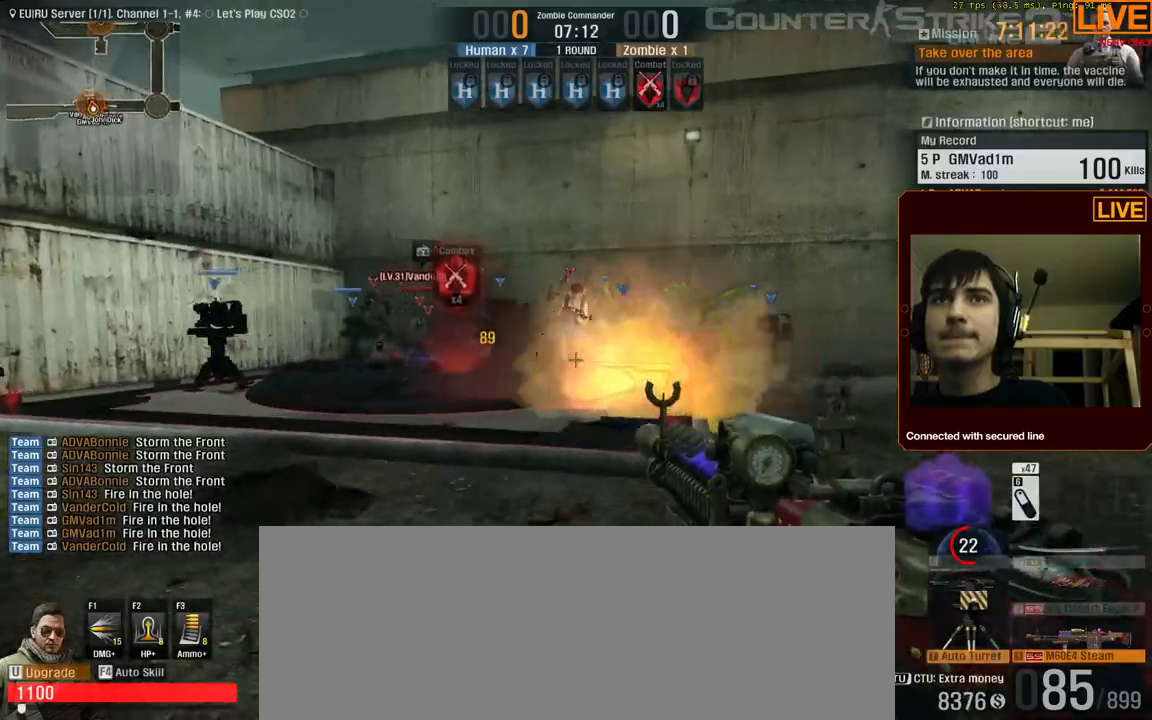
{"keys": ["w"], "events": []}
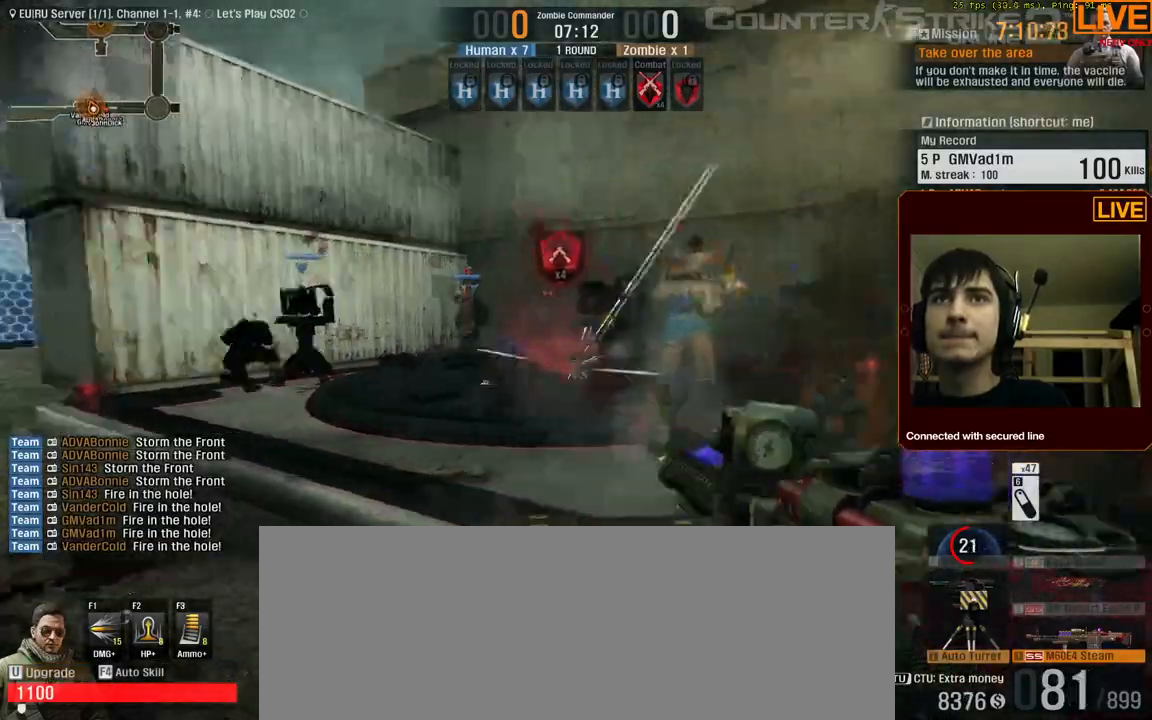
{"keys": ["w"], "events": []}
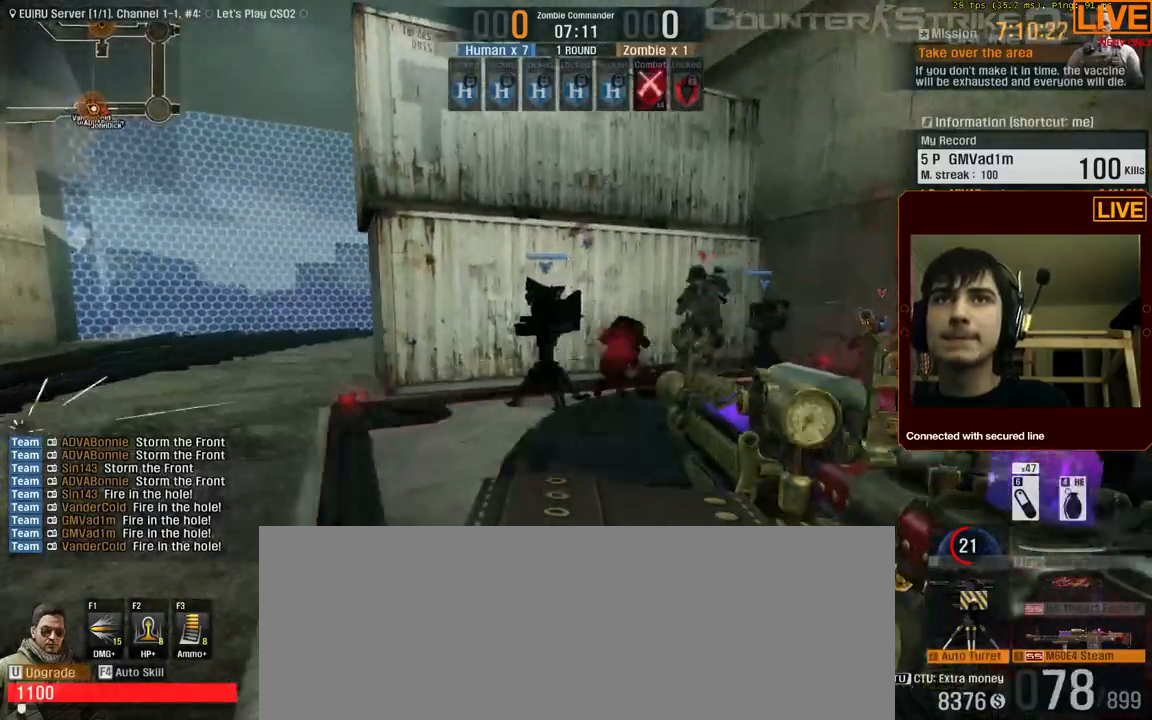
{"keys": ["w"], "events": [[117, "d", "down"], [267, "d", "up"]]}